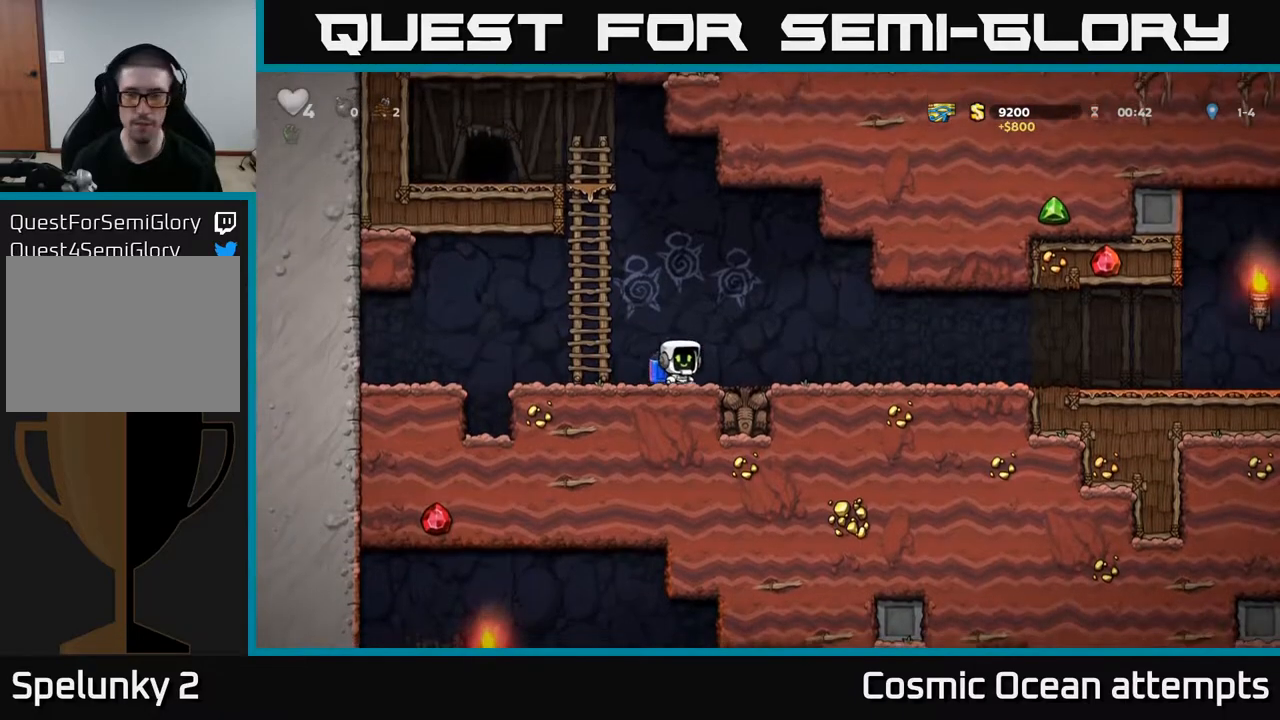
Gameplay with a controller (Xbox layout); each line is a JSON object with the inputs held at the frame after it. "events" lists button and stick changes between this image and that frame as [ms after this image, input, new state], when the widget could be followed in between. Not read: left_stick.
{"buttons": ["DPAD_RIGHT"], "right_stick": "center", "events": []}
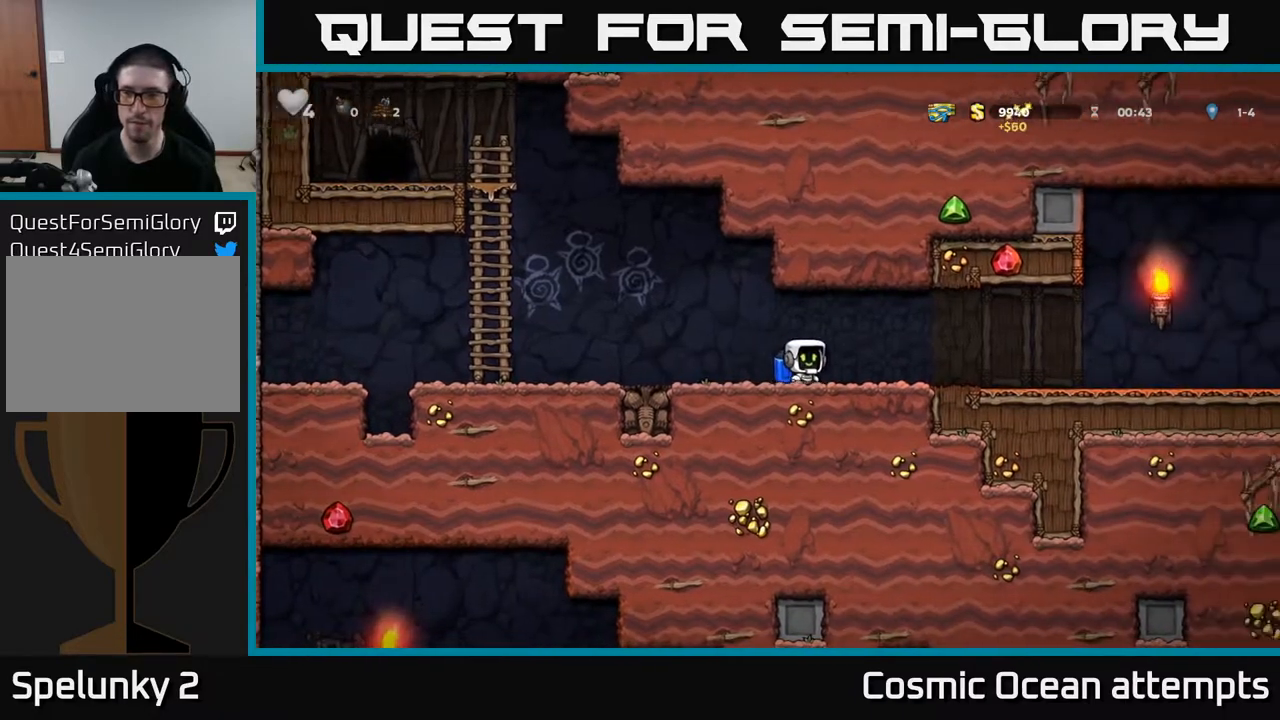
{"buttons": ["DPAD_RIGHT"], "right_stick": "center", "events": []}
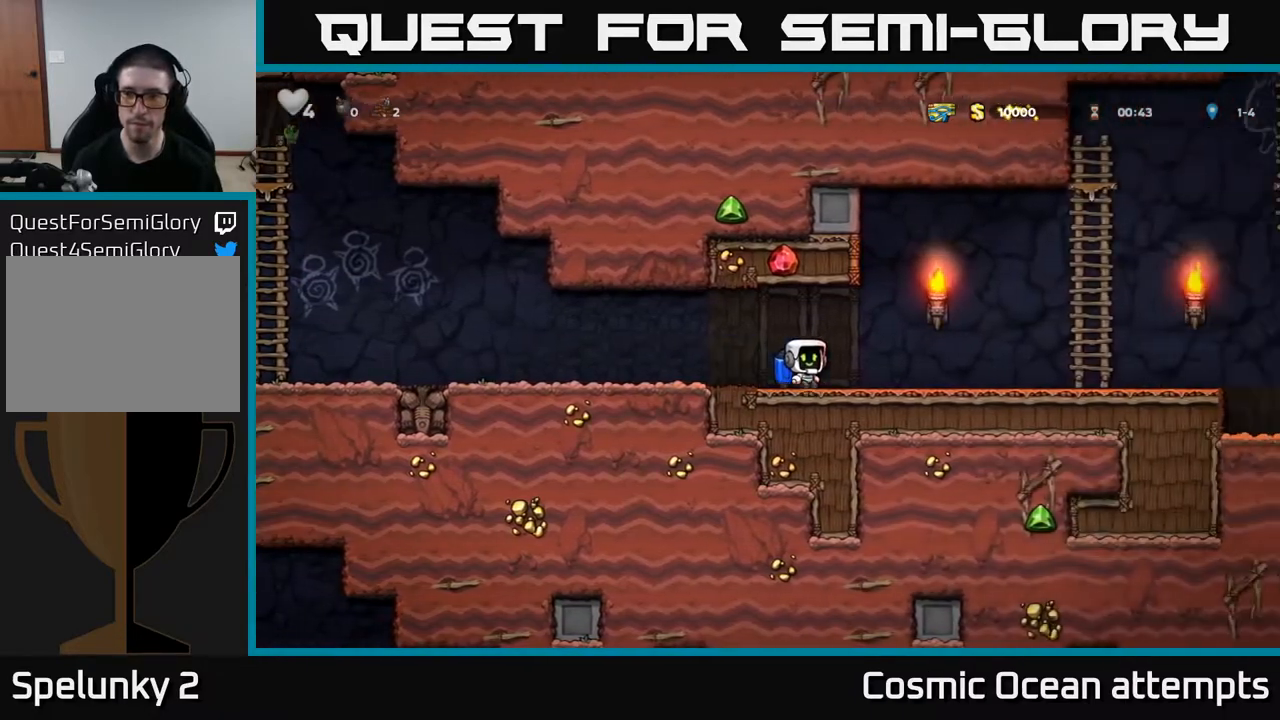
{"buttons": ["A", "DPAD_RIGHT"], "right_stick": "center", "events": [[100, "A", "down"], [183, "A", "up"], [250, "A", "down"], [367, "A", "up"], [433, "A", "down"]]}
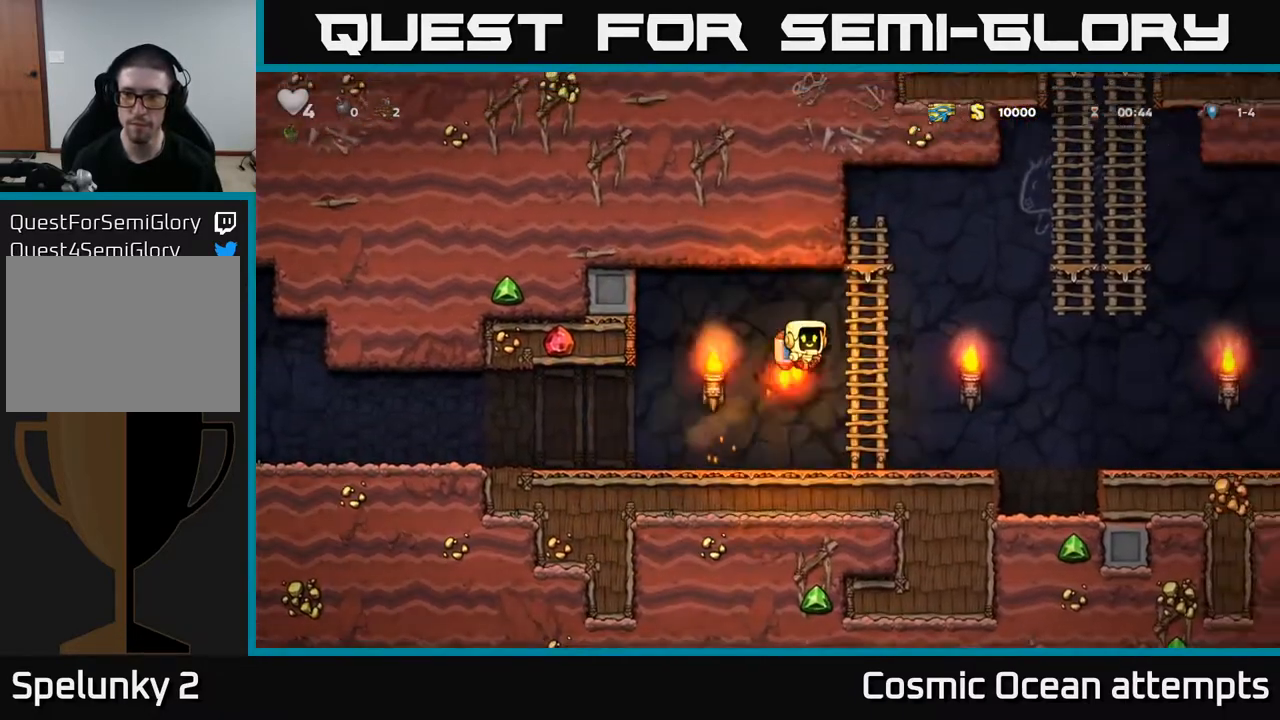
{"buttons": ["A", "DPAD_RIGHT"], "right_stick": "center", "events": [[17, "A", "up"], [100, "A", "down"], [183, "A", "up"], [267, "A", "down"], [350, "A", "up"], [417, "A", "down"]]}
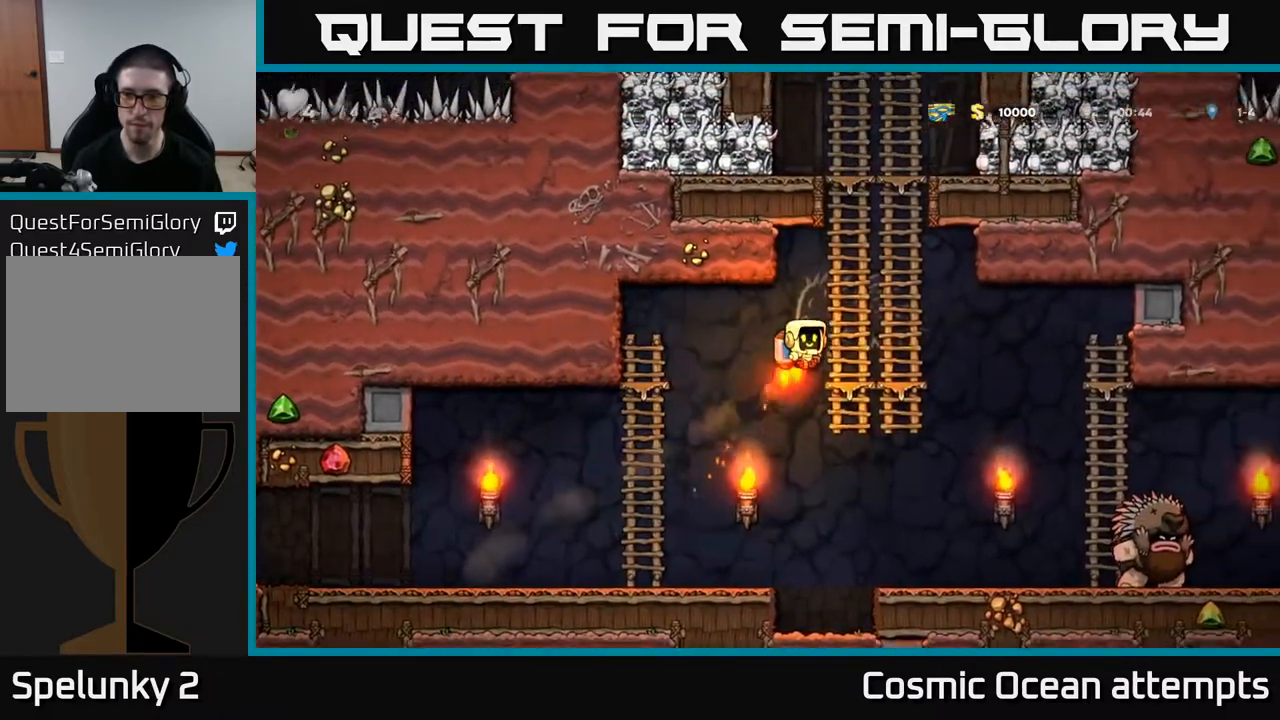
{"buttons": ["DPAD_UP"], "right_stick": "center", "events": [[33, "A", "up"], [33, "DPAD_UP", "down"], [50, "DPAD_RIGHT", "up"]]}
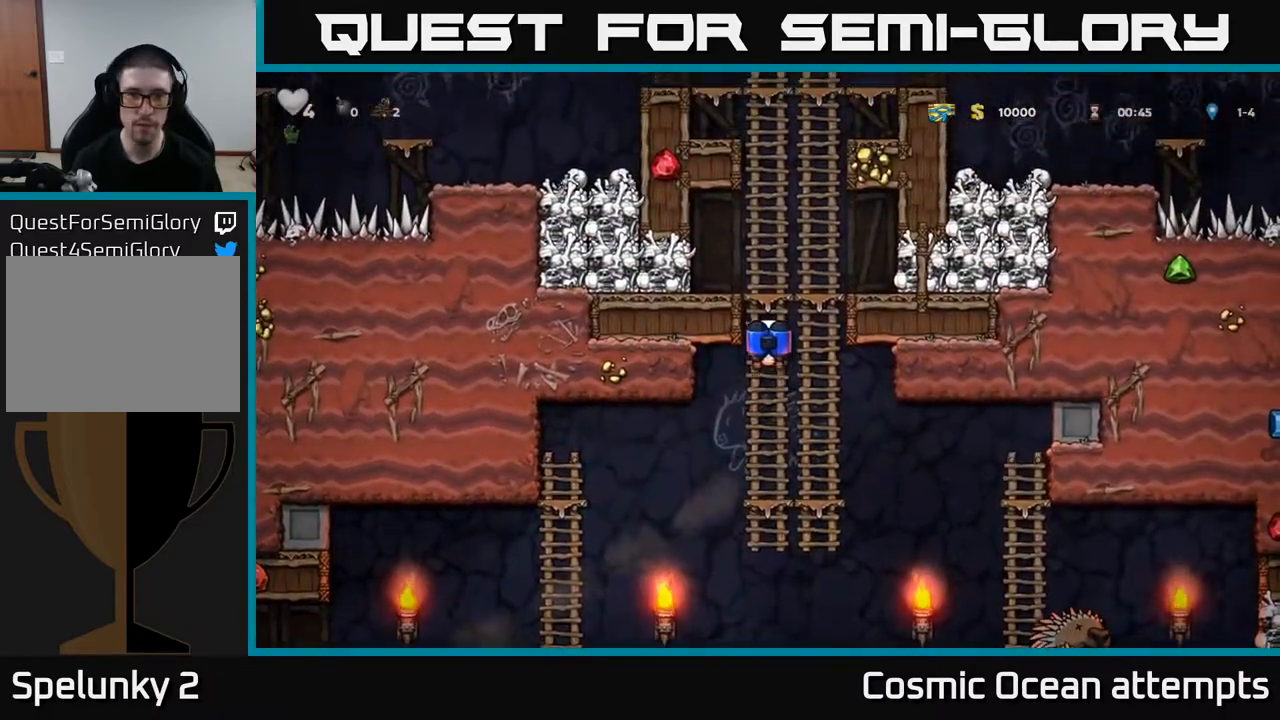
{"buttons": [], "right_stick": "center", "events": [[67, "A", "down"], [100, "DPAD_RIGHT", "down"], [117, "DPAD_UP", "up"], [150, "X", "down"], [233, "X", "up"], [250, "A", "up"], [367, "DPAD_RIGHT", "up"]]}
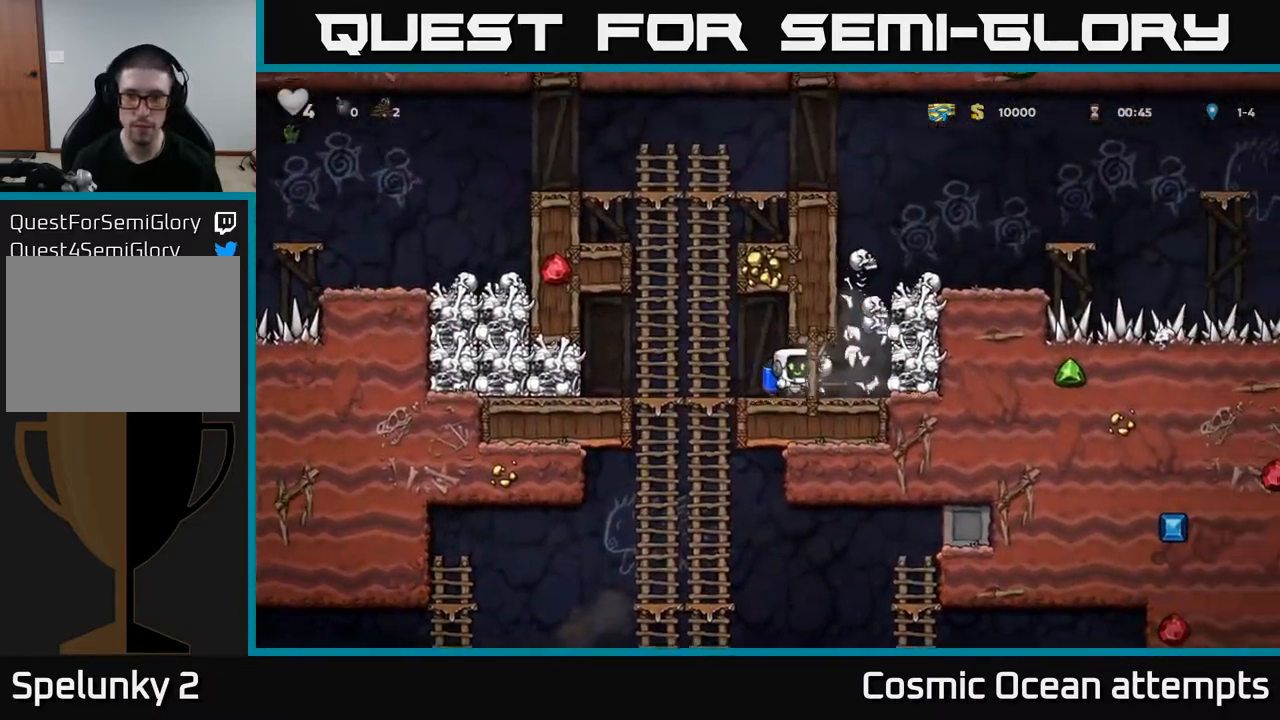
{"buttons": ["DPAD_LEFT"], "right_stick": "center", "events": [[200, "DPAD_RIGHT", "down"], [267, "DPAD_DOWN", "down"], [283, "DPAD_RIGHT", "up"], [350, "DPAD_LEFT", "down"], [367, "DPAD_DOWN", "up"]]}
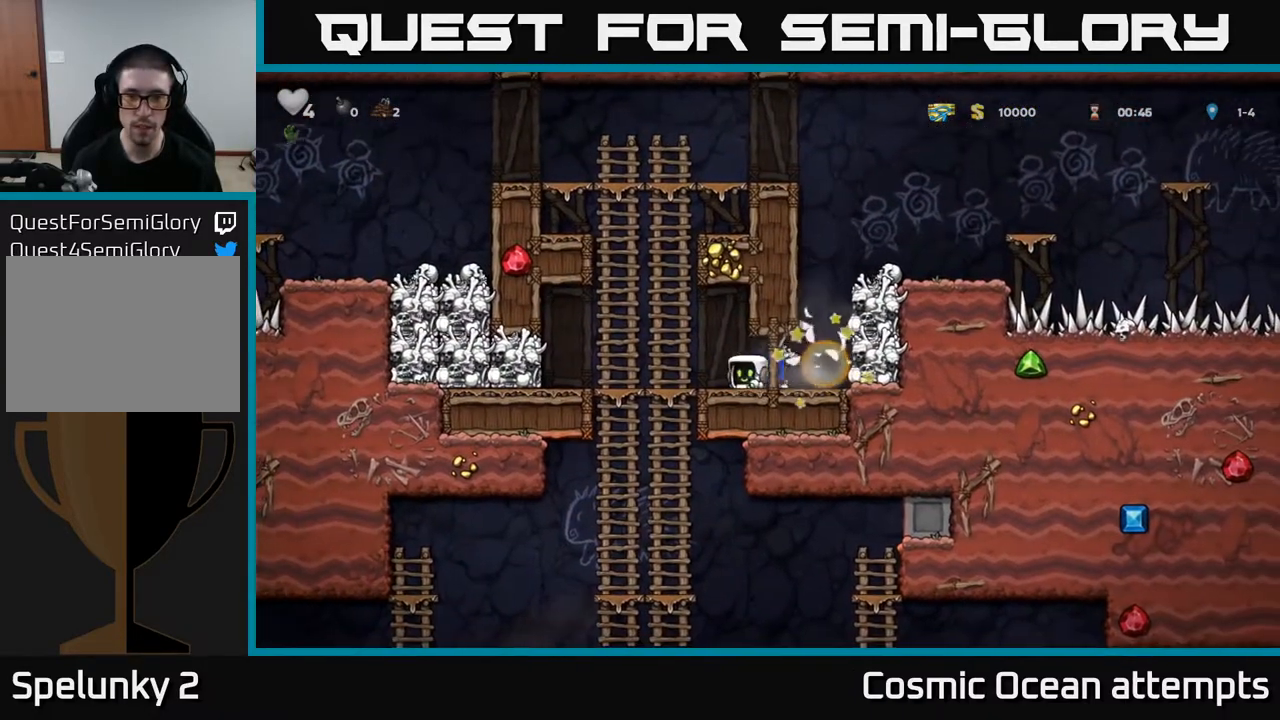
{"buttons": ["DPAD_RIGHT"], "right_stick": "center", "events": [[100, "DPAD_LEFT", "up"], [300, "DPAD_RIGHT", "down"]]}
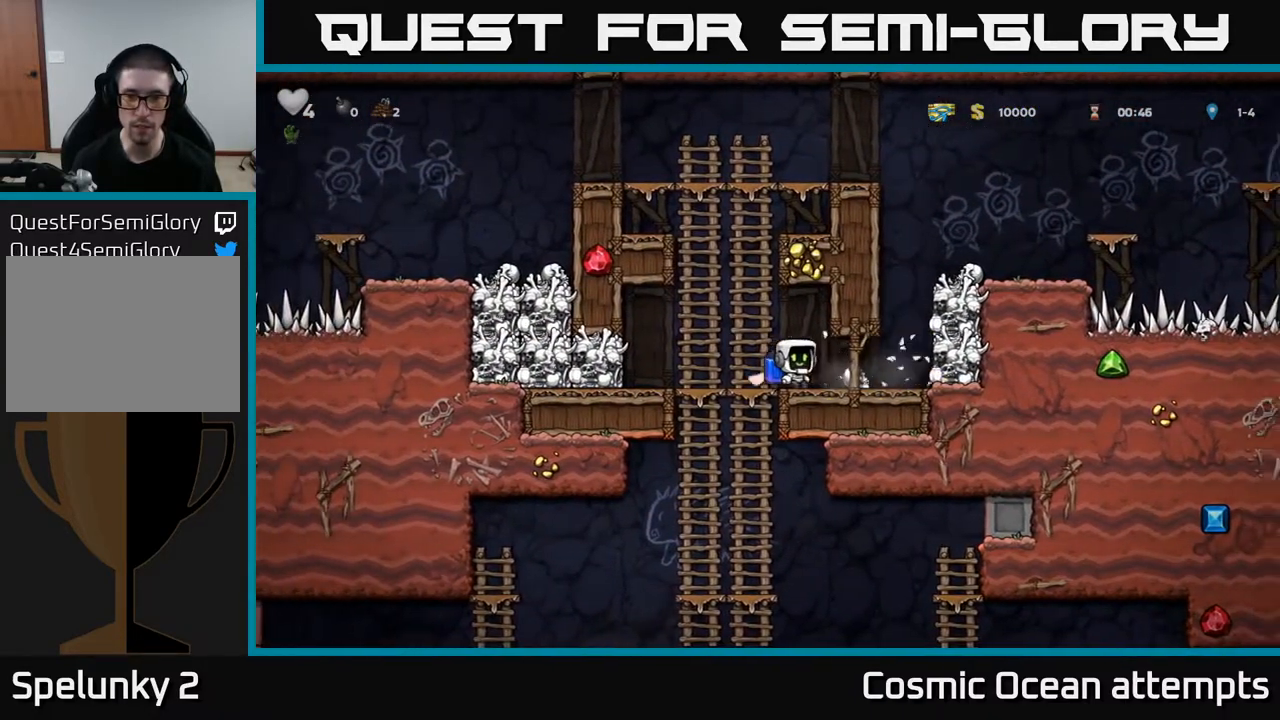
{"buttons": ["A", "DPAD_DOWN"], "right_stick": "center", "events": [[50, "DPAD_DOWN", "down"], [83, "DPAD_RIGHT", "up"], [133, "X", "down"], [183, "DPAD_DOWN", "up"], [200, "X", "up"], [217, "DPAD_LEFT", "down"], [417, "DPAD_DOWN", "down"], [433, "DPAD_LEFT", "up"], [500, "A", "down"]]}
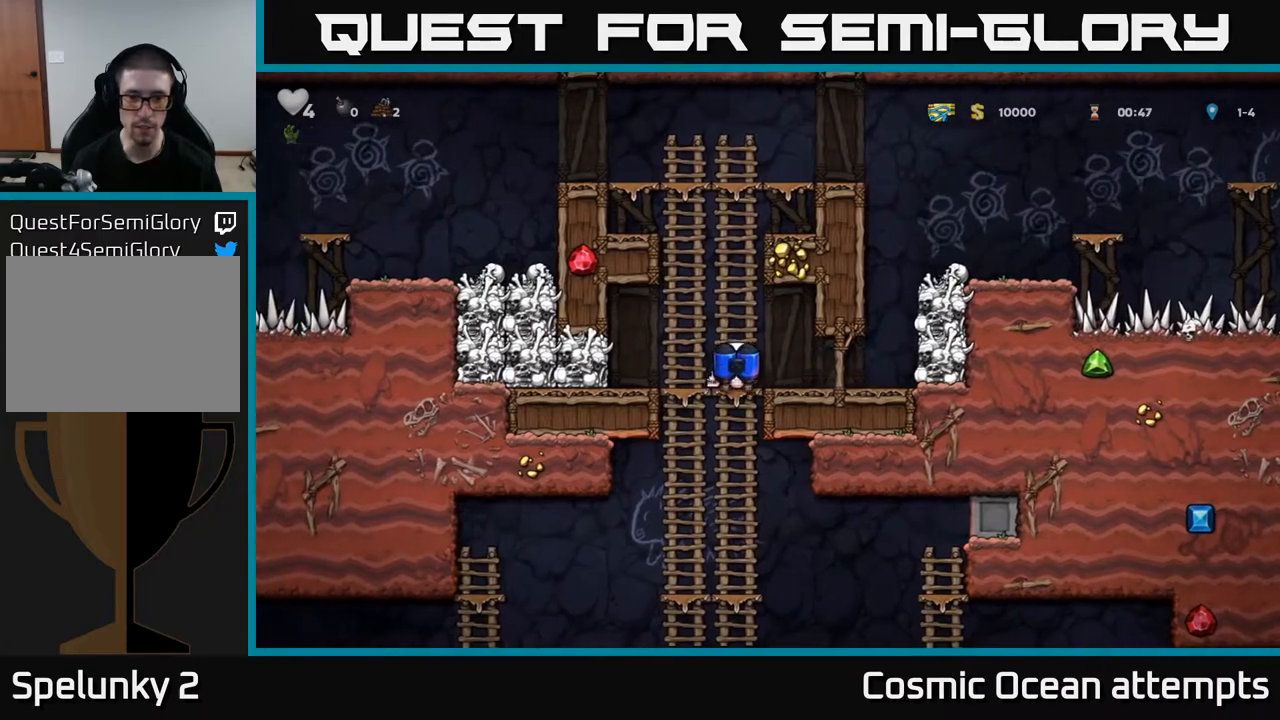
{"buttons": [], "right_stick": "center", "events": [[83, "A", "up"], [100, "DPAD_DOWN", "up"], [400, "DPAD_UP", "down"], [483, "DPAD_UP", "up"]]}
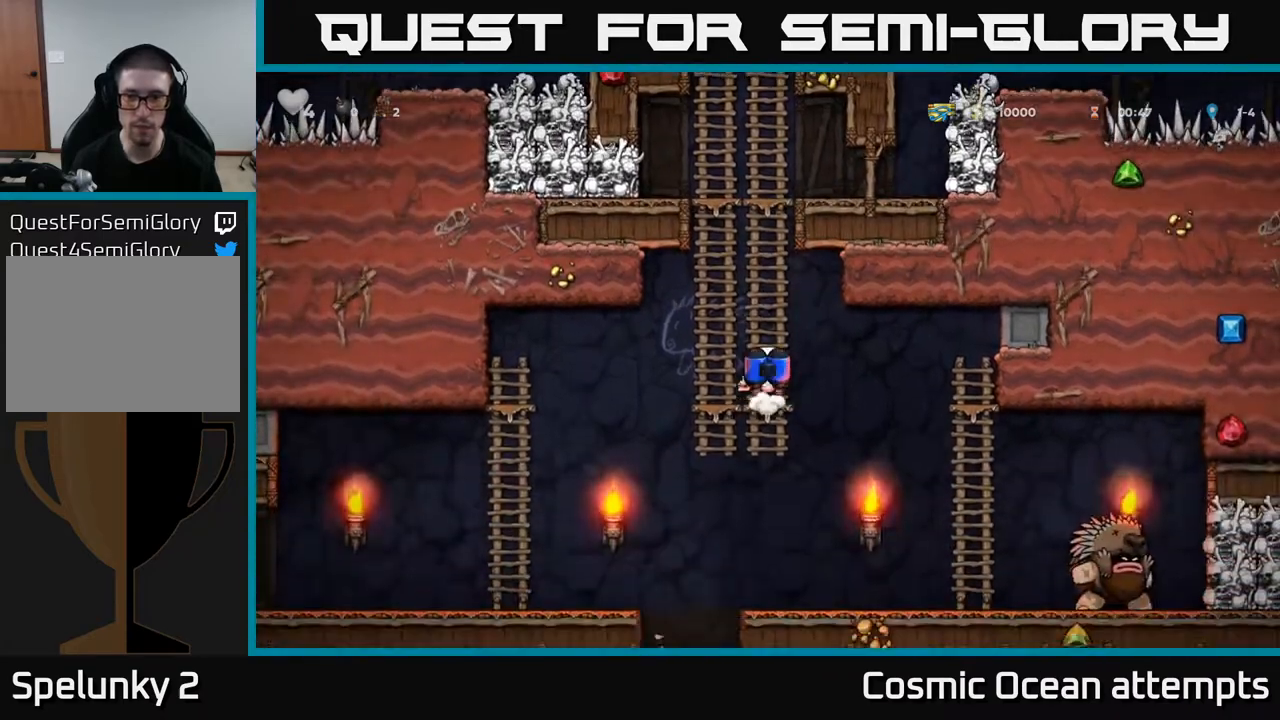
{"buttons": ["DPAD_RIGHT"], "right_stick": "center", "events": [[50, "DPAD_DOWN", "down"], [150, "A", "down"], [250, "A", "up"], [283, "DPAD_DOWN", "up"], [500, "DPAD_RIGHT", "down"]]}
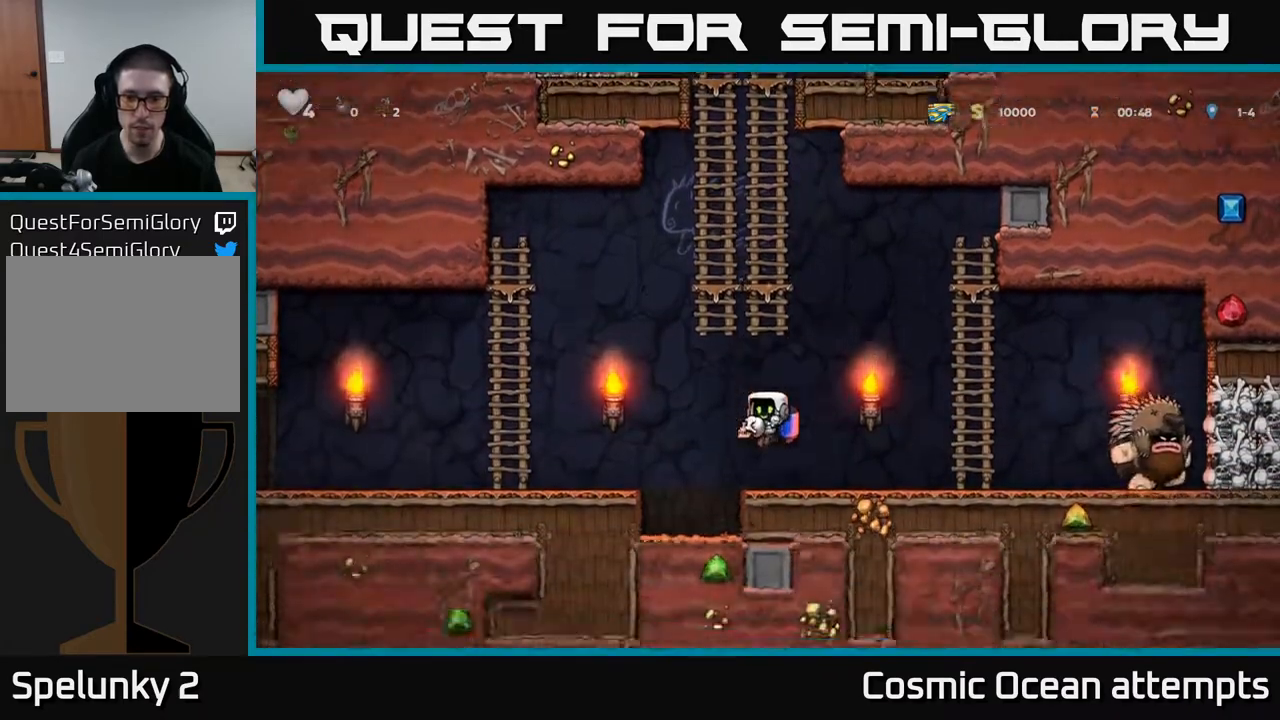
{"buttons": ["A", "DPAD_LEFT"], "right_stick": "center", "events": [[167, "X", "down"], [217, "X", "up"], [250, "DPAD_RIGHT", "up"], [317, "DPAD_LEFT", "down"], [483, "A", "down"]]}
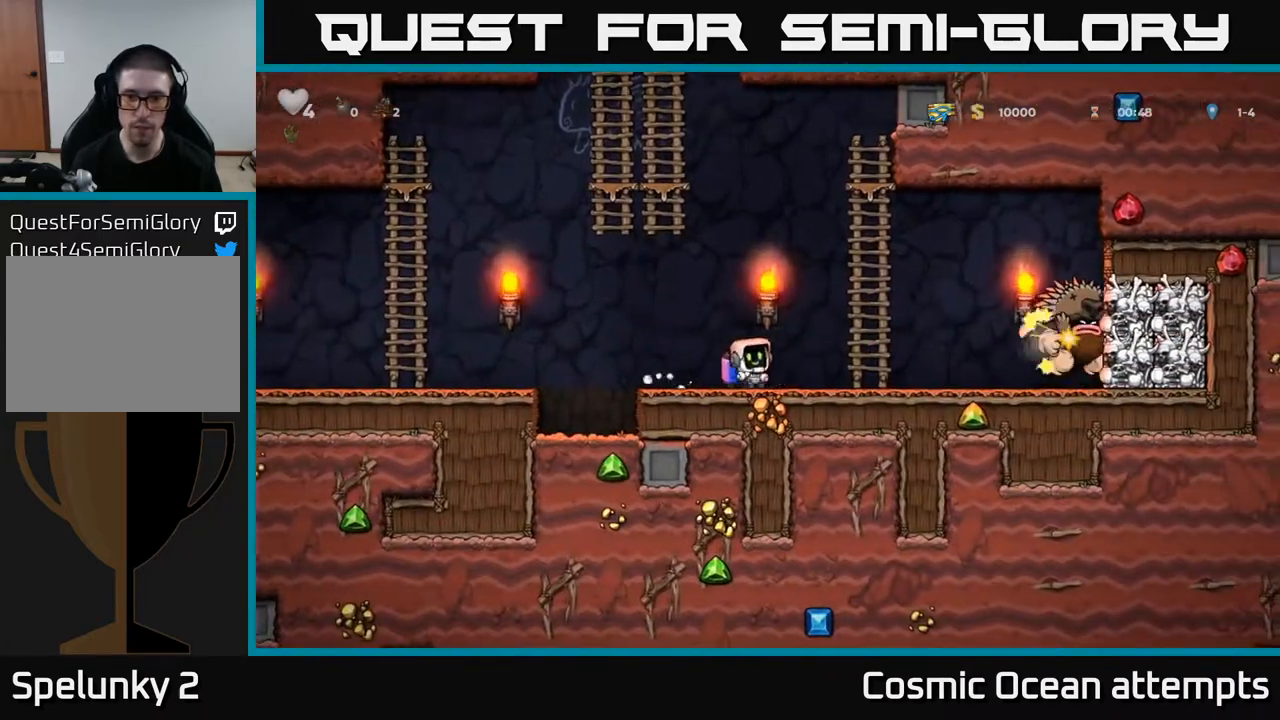
{"buttons": ["A", "DPAD_RIGHT"], "right_stick": "center", "events": [[117, "A", "up"], [167, "A", "down"], [250, "DPAD_LEFT", "up"], [417, "DPAD_RIGHT", "down"]]}
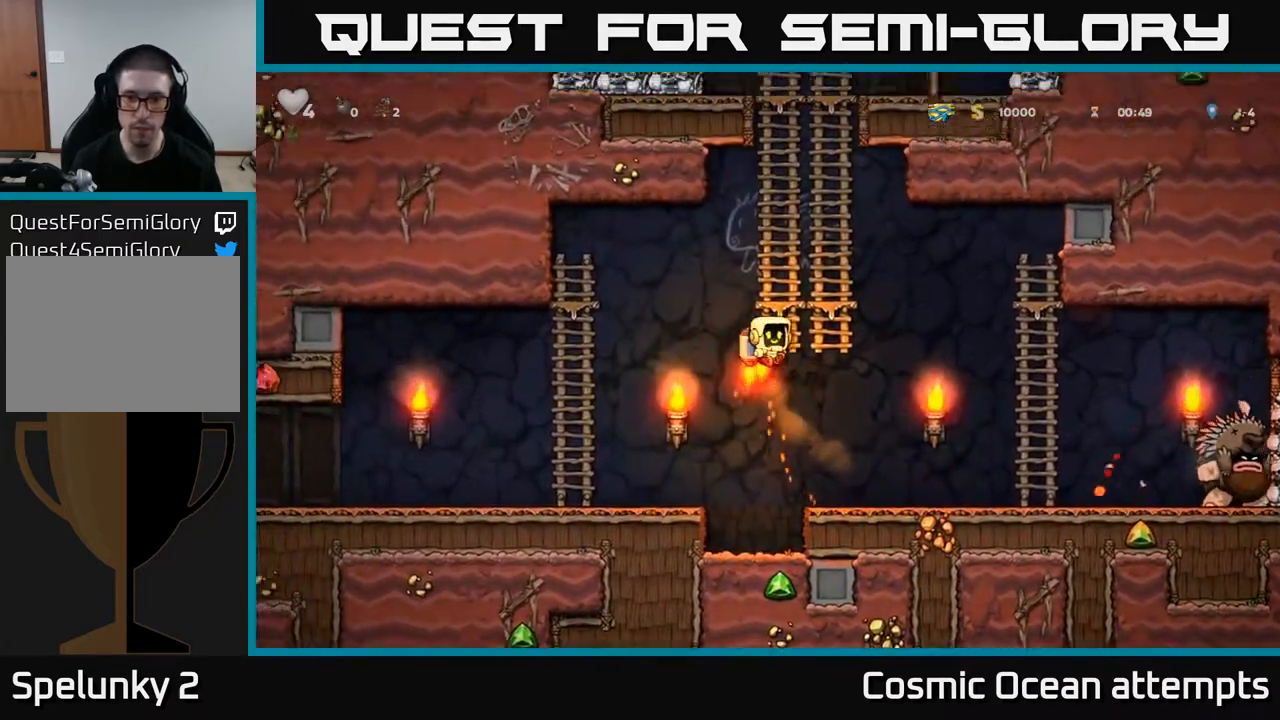
{"buttons": ["DPAD_UP"], "right_stick": "center", "events": [[50, "DPAD_UP", "down"], [100, "DPAD_RIGHT", "up"], [150, "A", "up"]]}
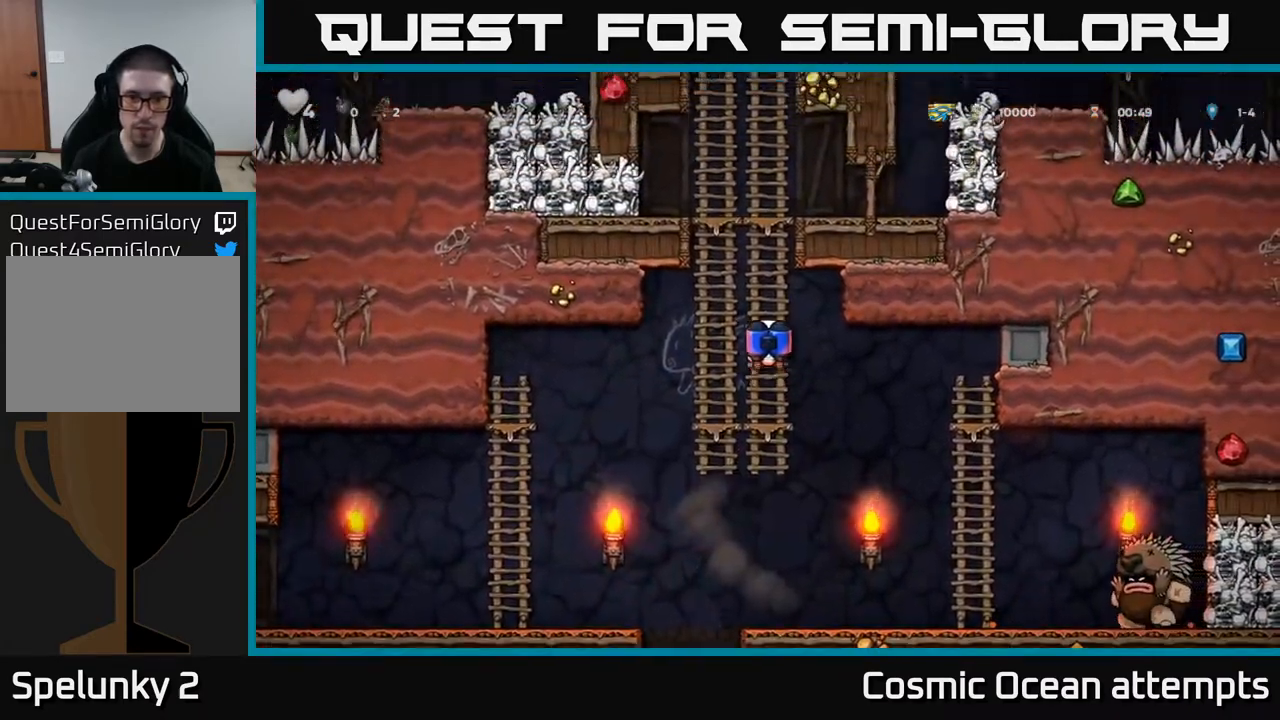
{"buttons": ["A", "X", "DPAD_LEFT"], "right_stick": "center", "events": [[417, "A", "down"], [417, "DPAD_LEFT", "down"], [450, "DPAD_UP", "up"], [467, "X", "down"]]}
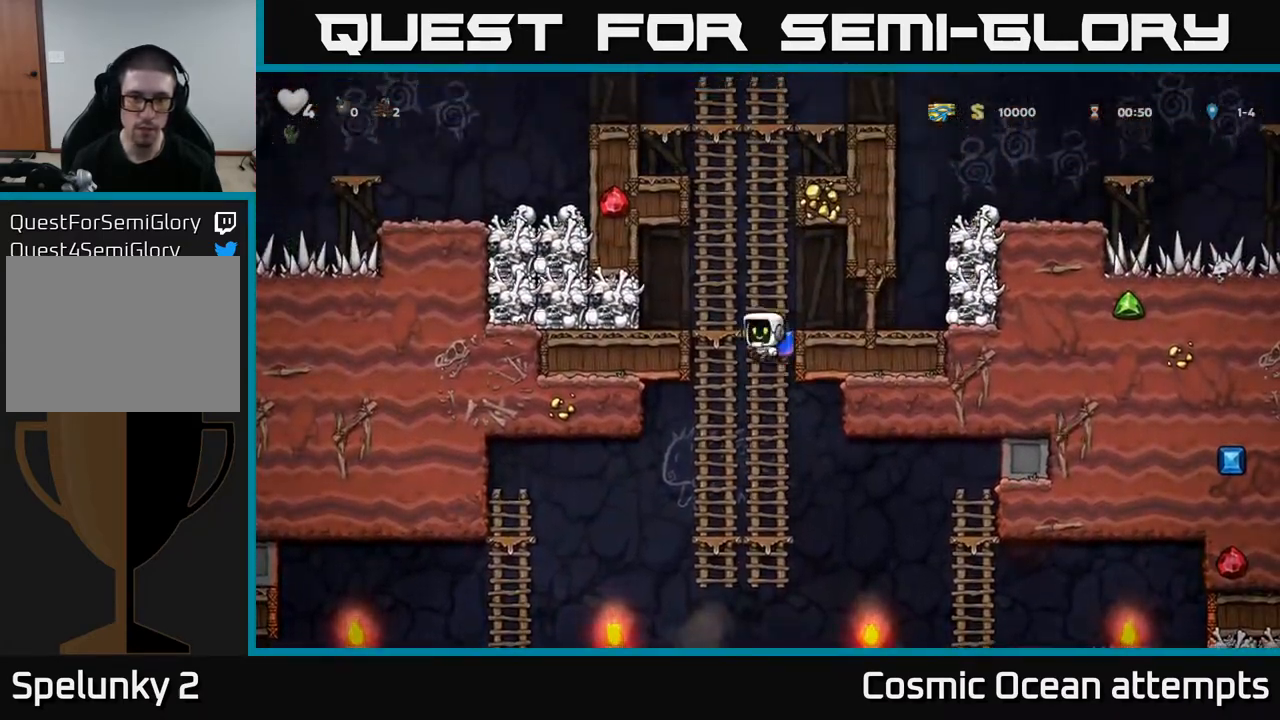
{"buttons": [], "right_stick": "center", "events": [[67, "X", "up"], [100, "A", "up"], [200, "DPAD_LEFT", "up"]]}
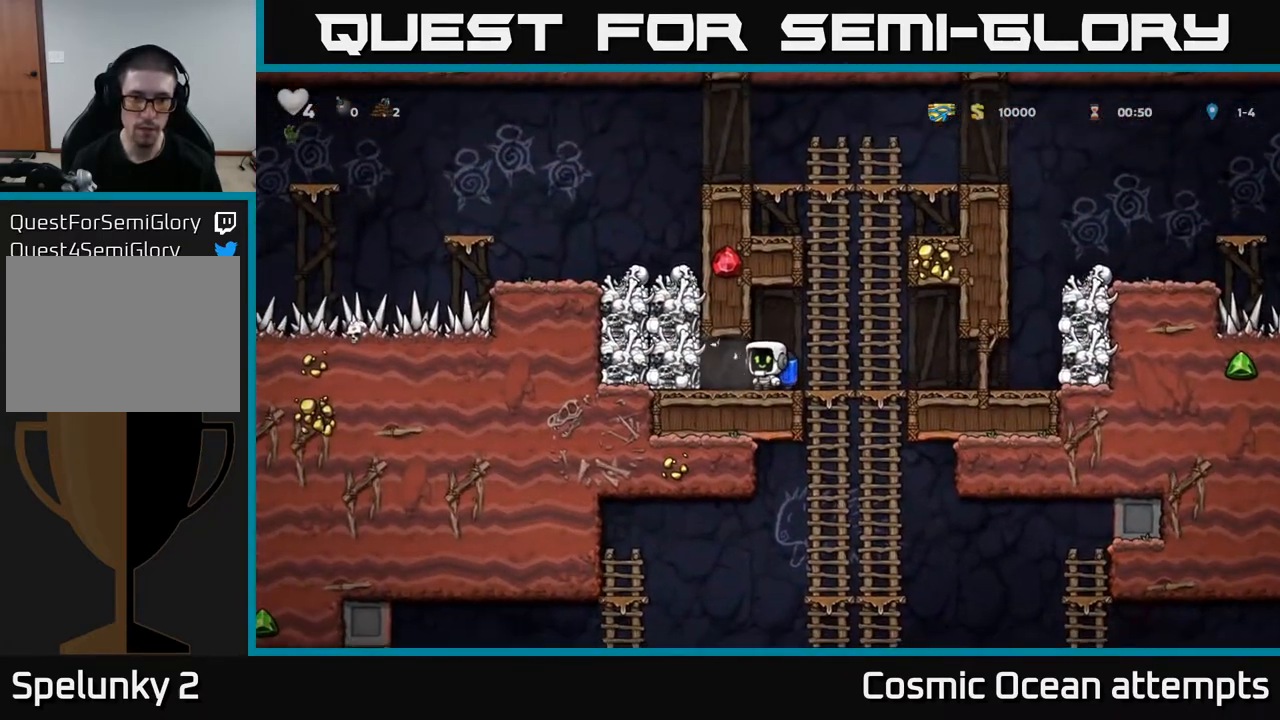
{"buttons": [], "right_stick": "center", "events": [[33, "DPAD_LEFT", "down"], [133, "DPAD_DOWN", "down"], [150, "DPAD_LEFT", "up"], [250, "DPAD_DOWN", "up"], [317, "DPAD_RIGHT", "down"], [383, "DPAD_RIGHT", "up"]]}
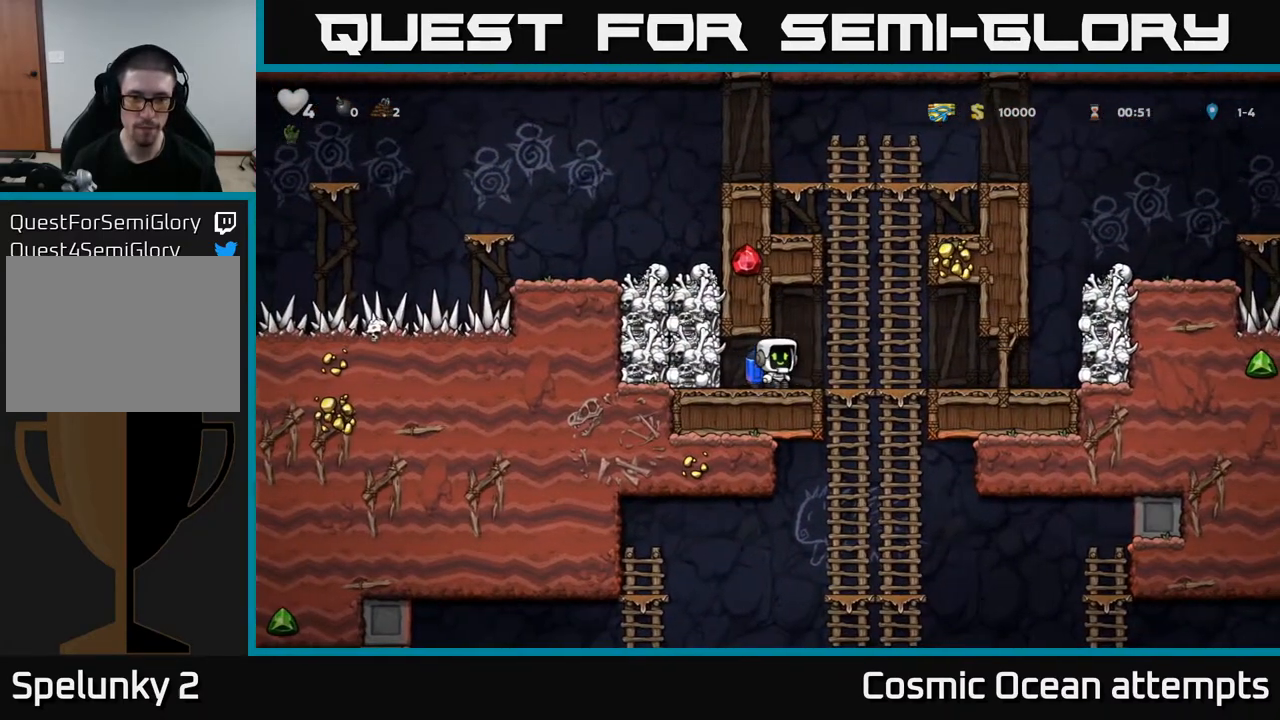
{"buttons": ["DPAD_RIGHT"], "right_stick": "center", "events": [[300, "DPAD_RIGHT", "down"]]}
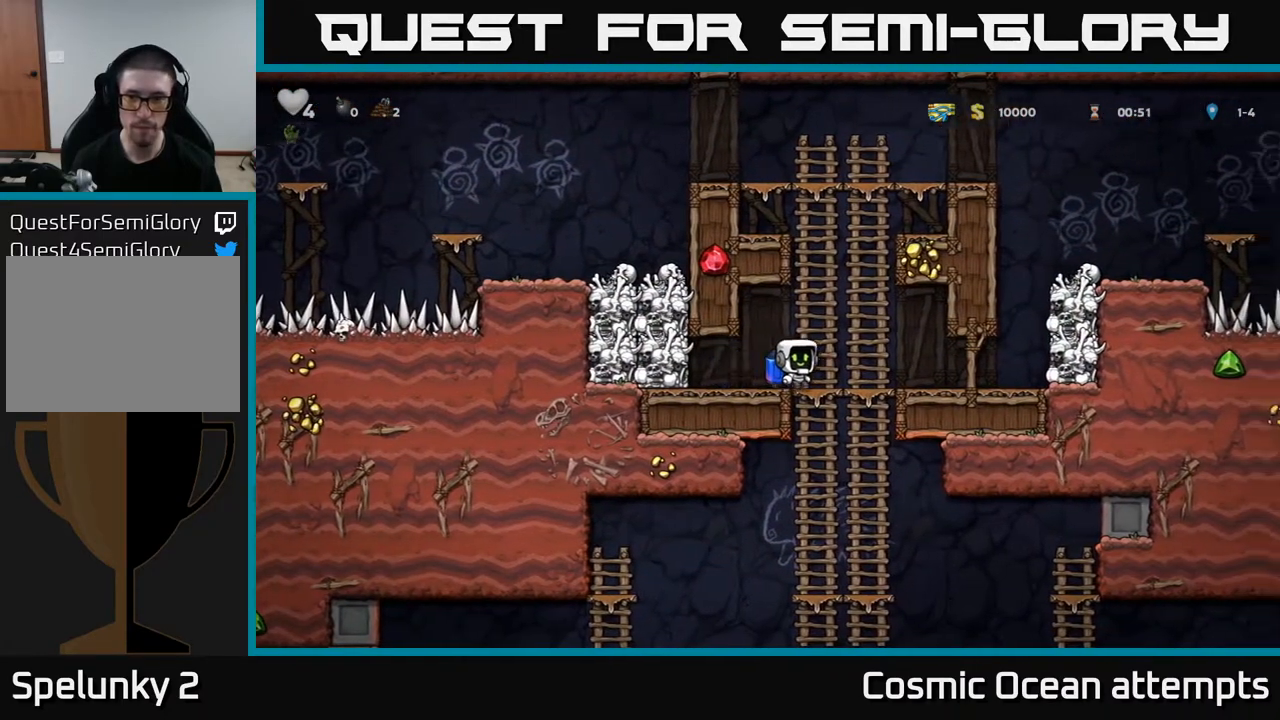
{"buttons": ["A"], "right_stick": "center", "events": [[450, "DPAD_RIGHT", "up"], [467, "A", "down"]]}
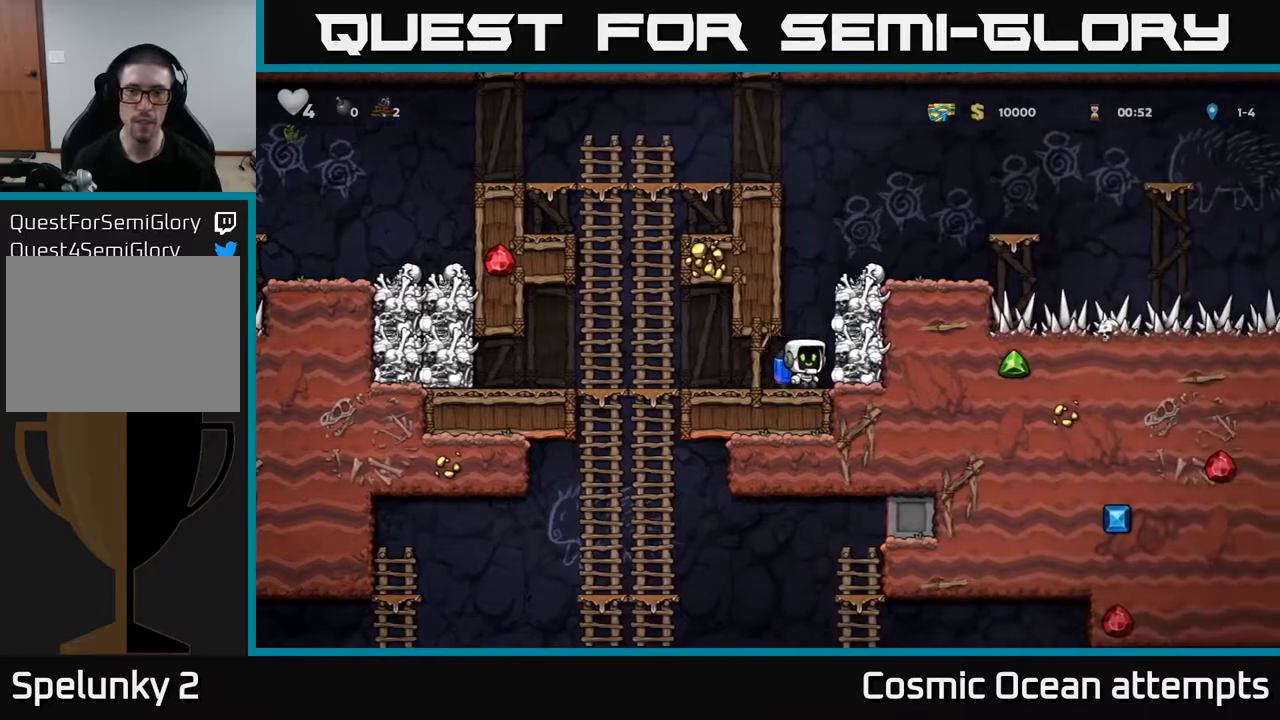
{"buttons": ["DPAD_RIGHT"], "right_stick": "center", "events": [[33, "A", "up"], [83, "A", "down"], [417, "A", "up"], [483, "DPAD_RIGHT", "down"]]}
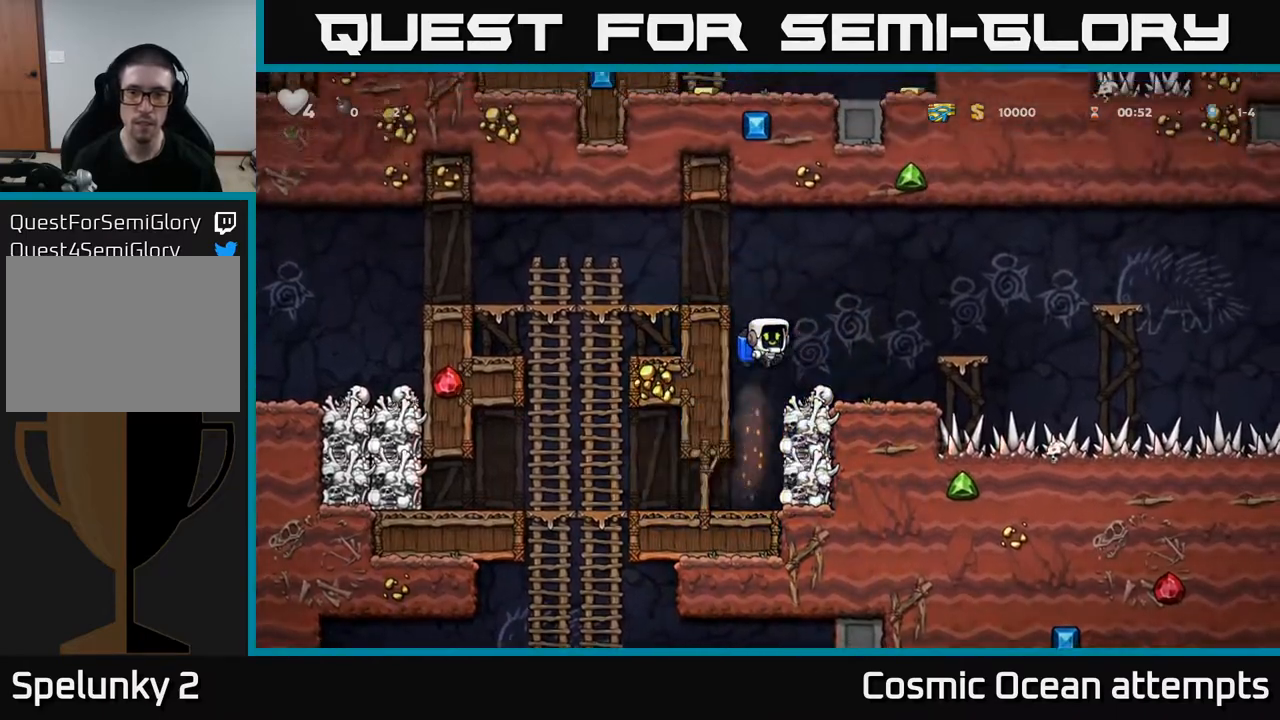
{"buttons": ["X"], "right_stick": "center", "events": [[83, "DPAD_RIGHT", "up"], [267, "DPAD_DOWN", "down"], [417, "X", "down"], [483, "DPAD_DOWN", "up"]]}
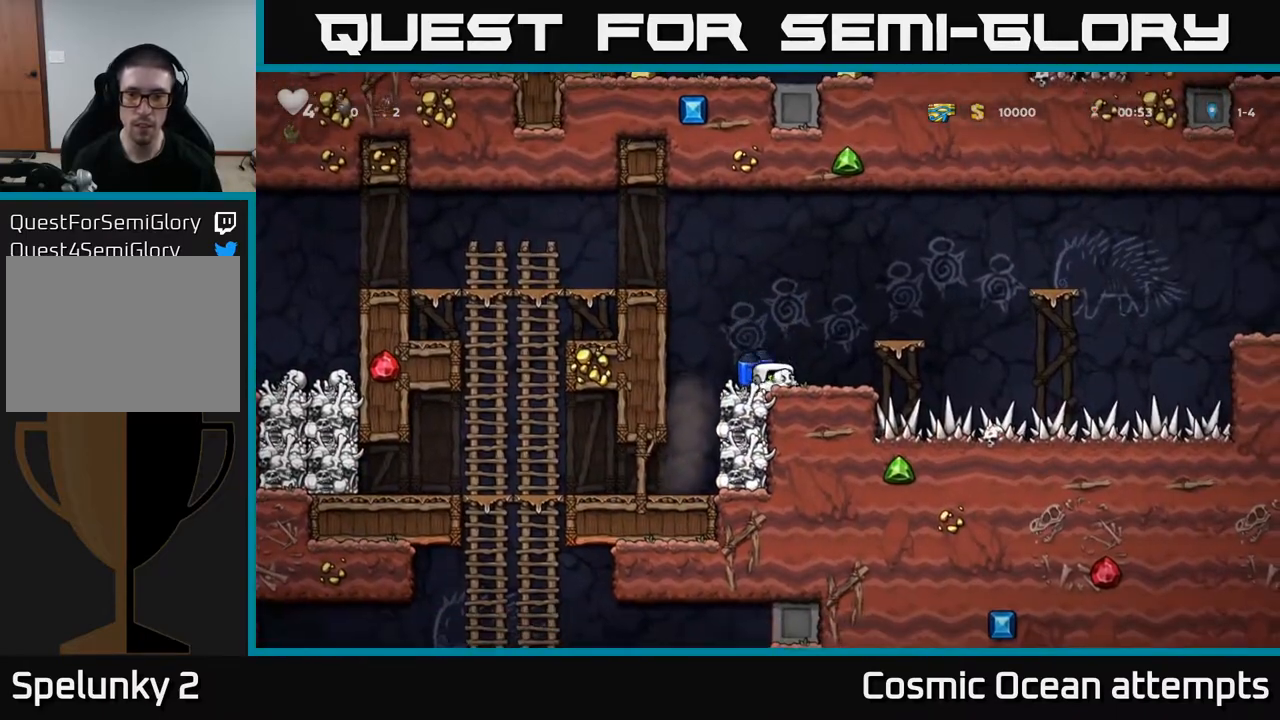
{"buttons": ["A", "DPAD_RIGHT"], "right_stick": "center", "events": [[17, "X", "up"], [33, "DPAD_RIGHT", "down"], [117, "A", "down"], [217, "A", "up"], [283, "A", "down"], [383, "A", "up"], [467, "A", "down"]]}
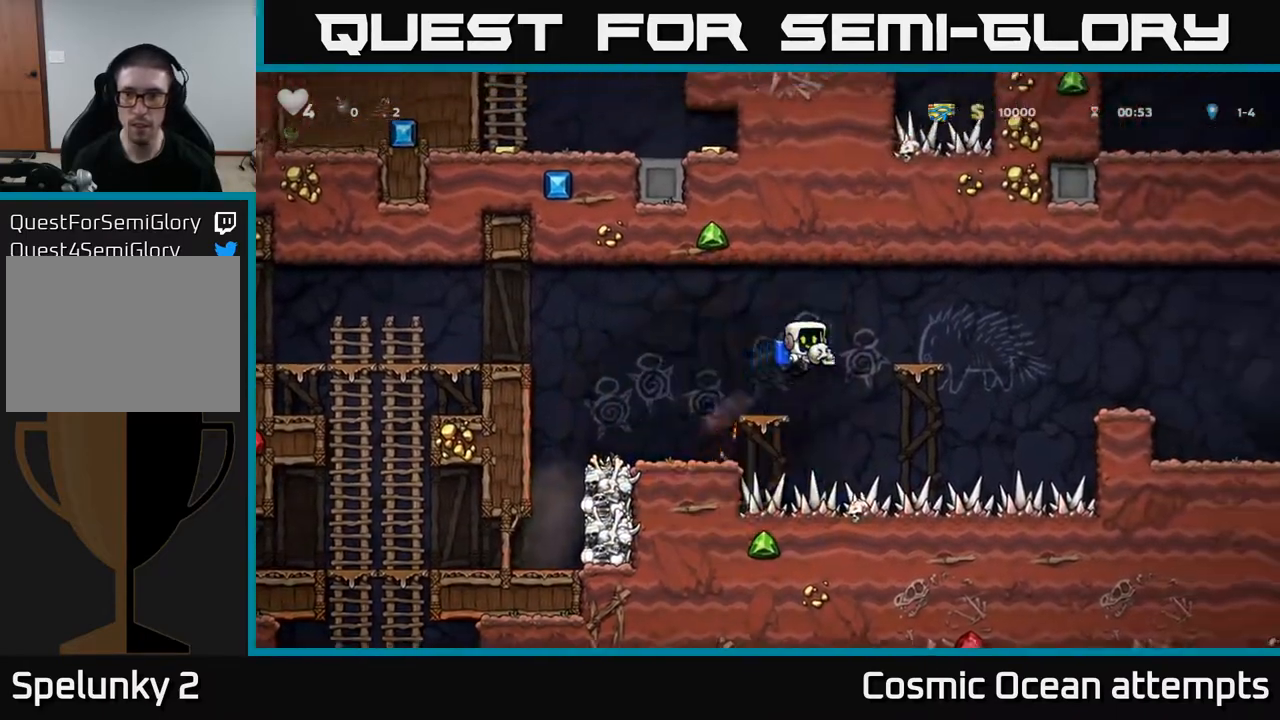
{"buttons": ["DPAD_RIGHT"], "right_stick": "center", "events": [[50, "A", "up"], [183, "A", "down"], [283, "A", "up"]]}
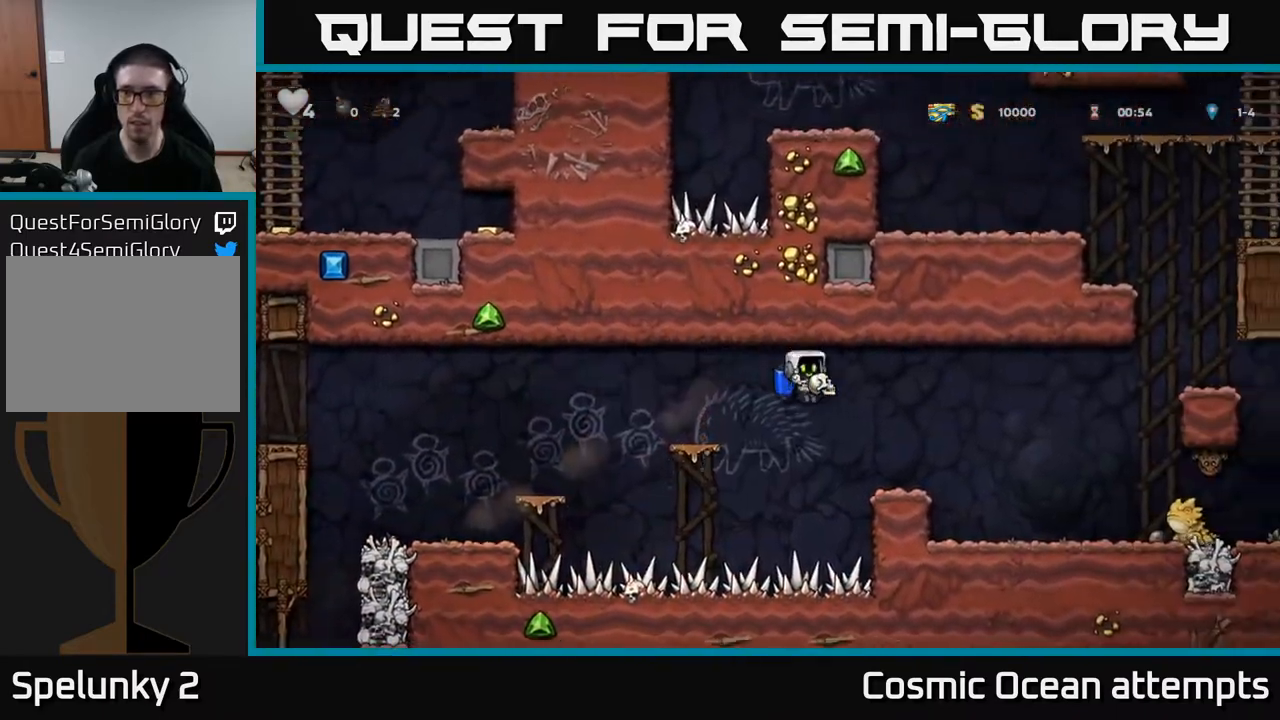
{"buttons": ["A"], "right_stick": "center", "events": [[33, "A", "down"], [133, "A", "up"], [450, "A", "down"], [450, "DPAD_RIGHT", "up"]]}
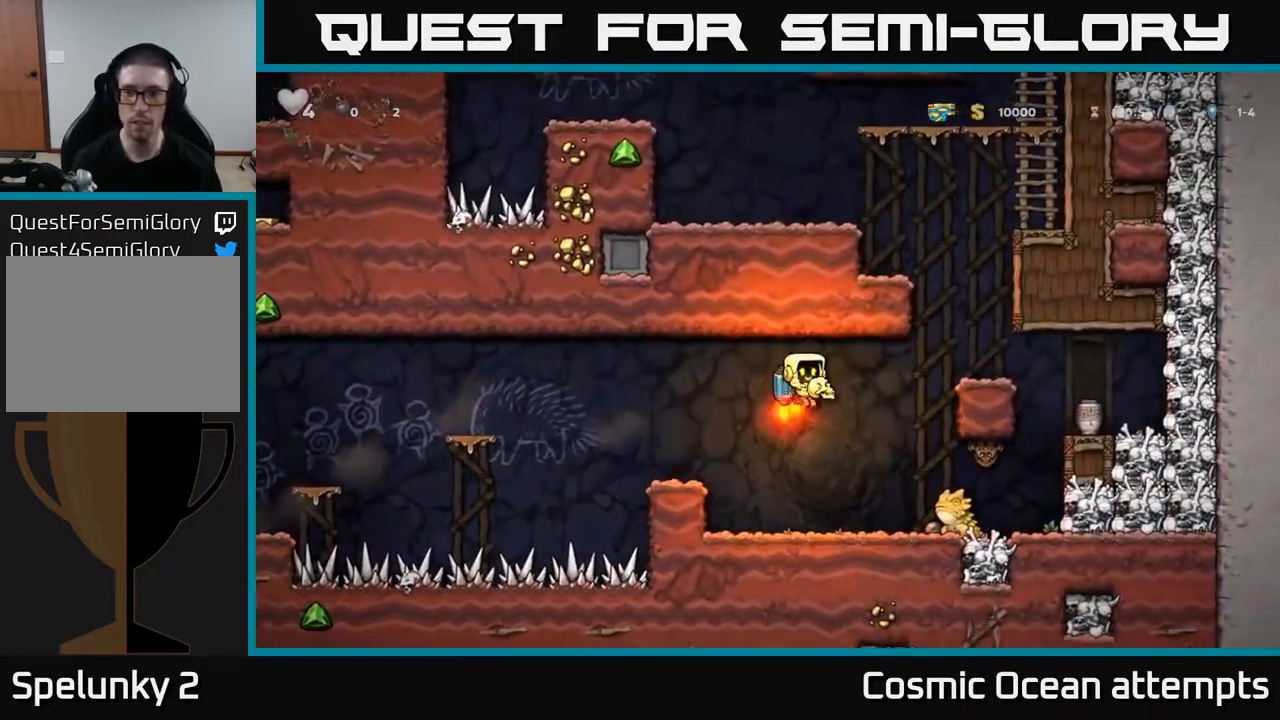
{"buttons": [], "right_stick": "center", "events": [[67, "A", "up"], [167, "DPAD_RIGHT", "down"], [333, "DPAD_RIGHT", "up"]]}
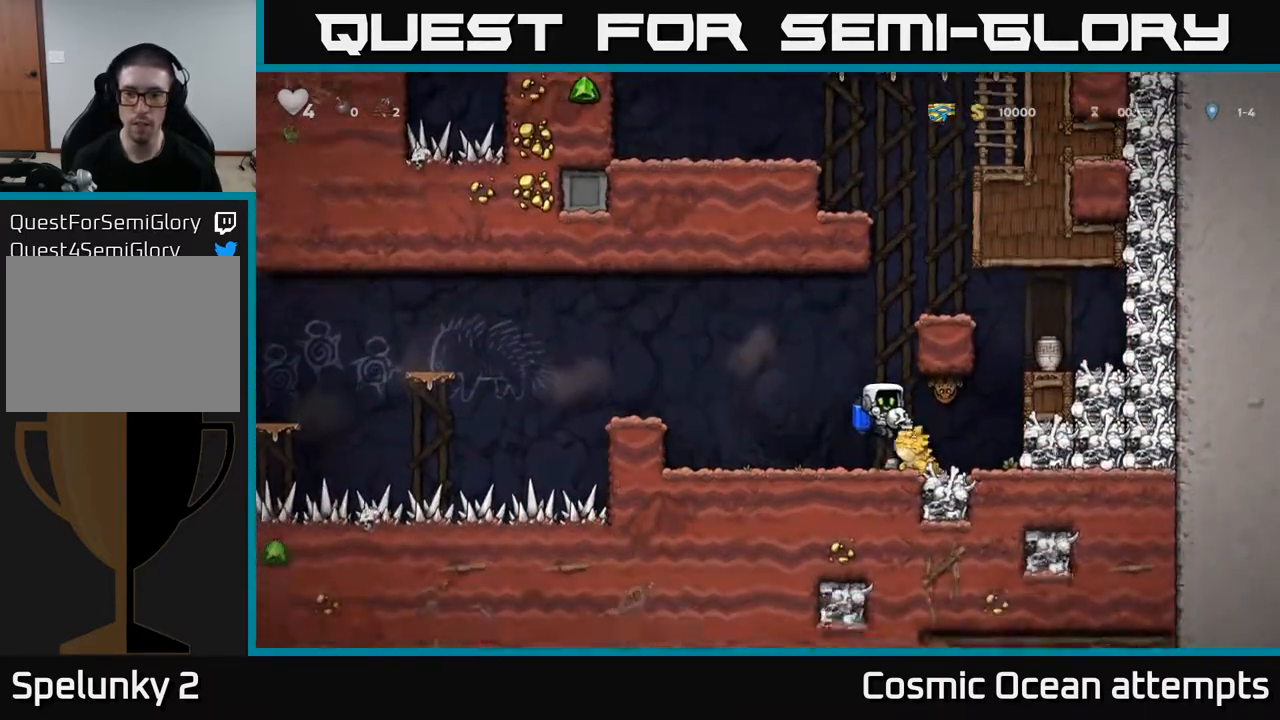
{"buttons": [], "right_stick": "center", "events": [[333, "A", "down"], [367, "DPAD_LEFT", "down"], [433, "A", "up"], [483, "DPAD_LEFT", "up"]]}
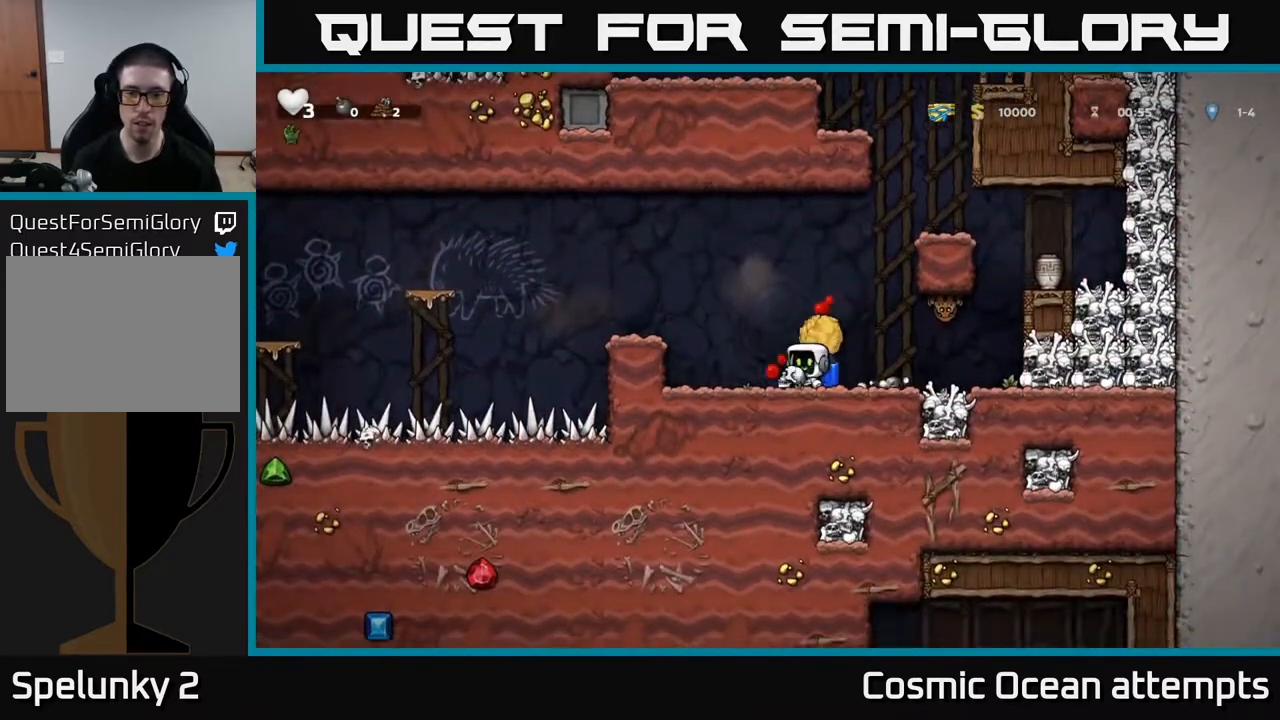
{"buttons": [], "right_stick": "center", "events": [[83, "A", "down"], [233, "A", "up"]]}
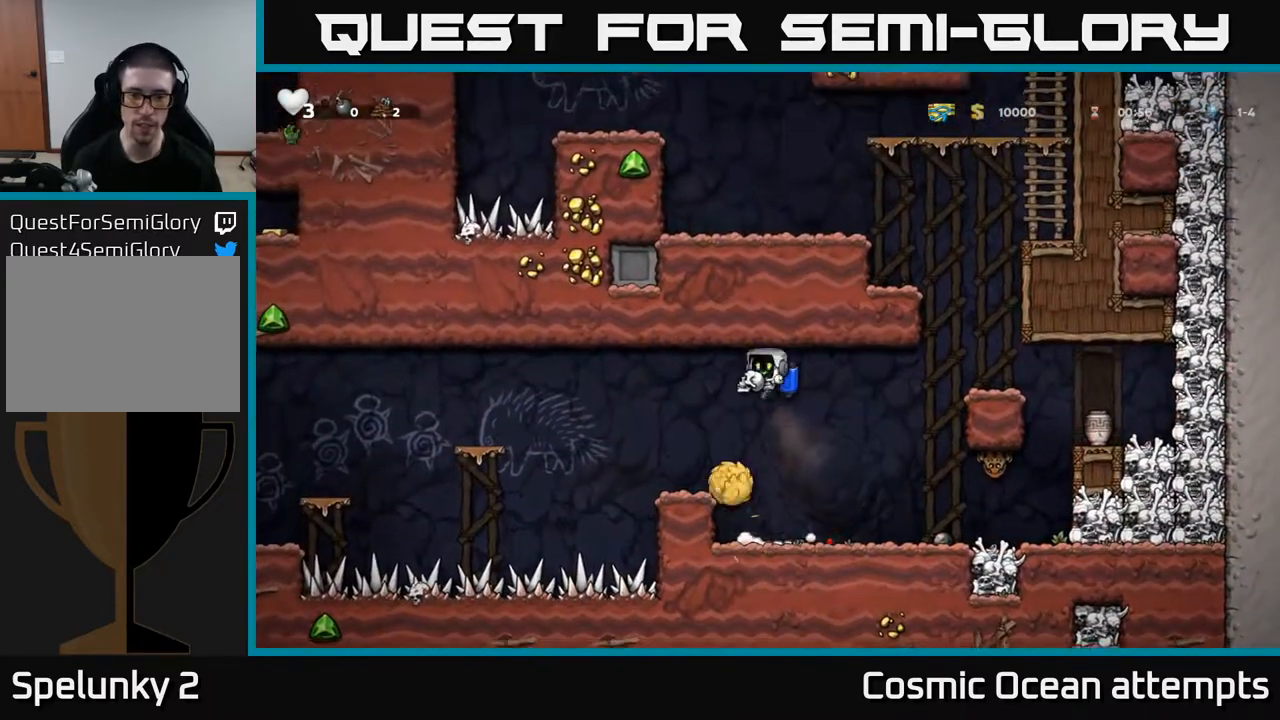
{"buttons": [], "right_stick": "center", "events": [[50, "A", "down"], [200, "A", "up"], [317, "A", "down"], [467, "A", "up"]]}
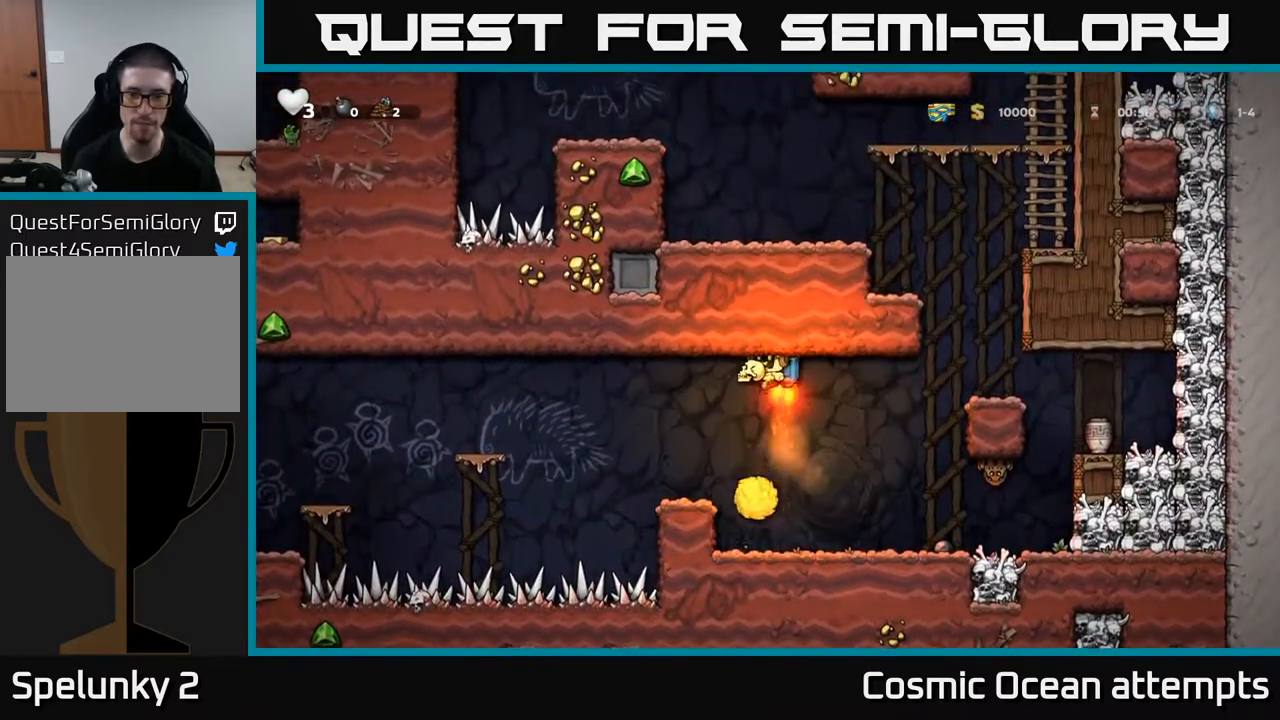
{"buttons": [], "right_stick": "center", "events": []}
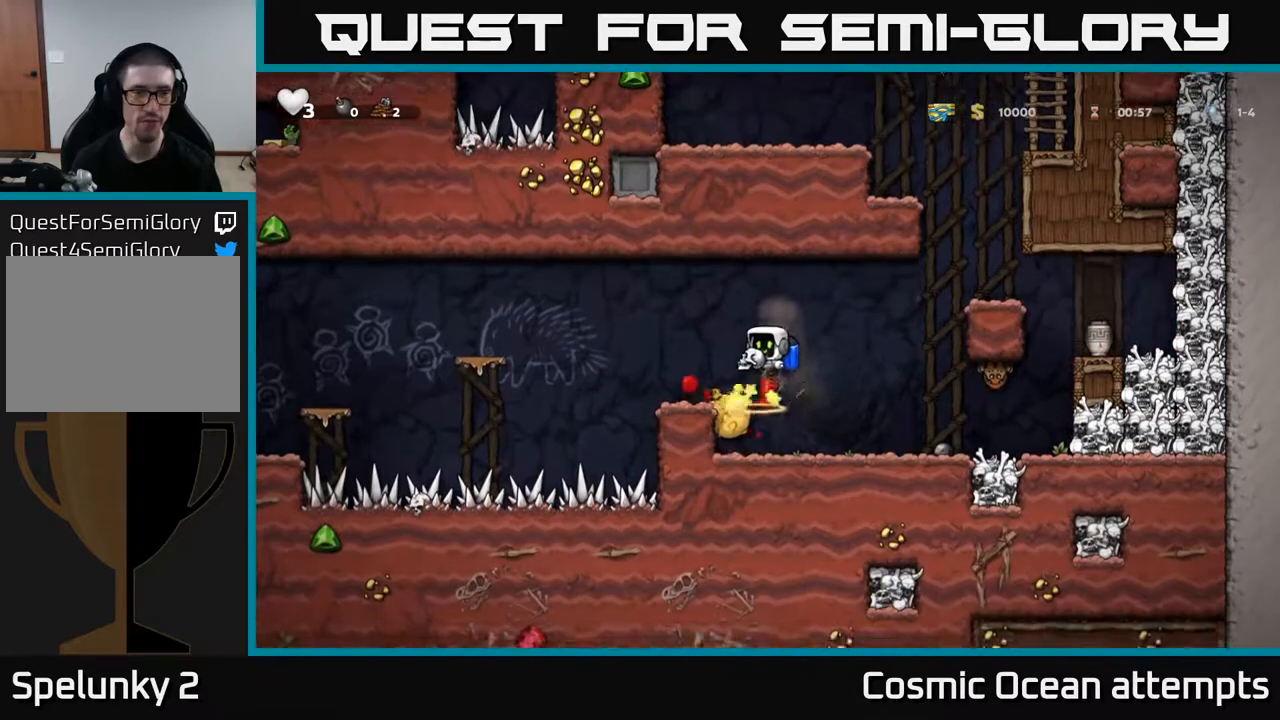
{"buttons": ["DPAD_RIGHT"], "right_stick": "center", "events": [[350, "DPAD_RIGHT", "down"]]}
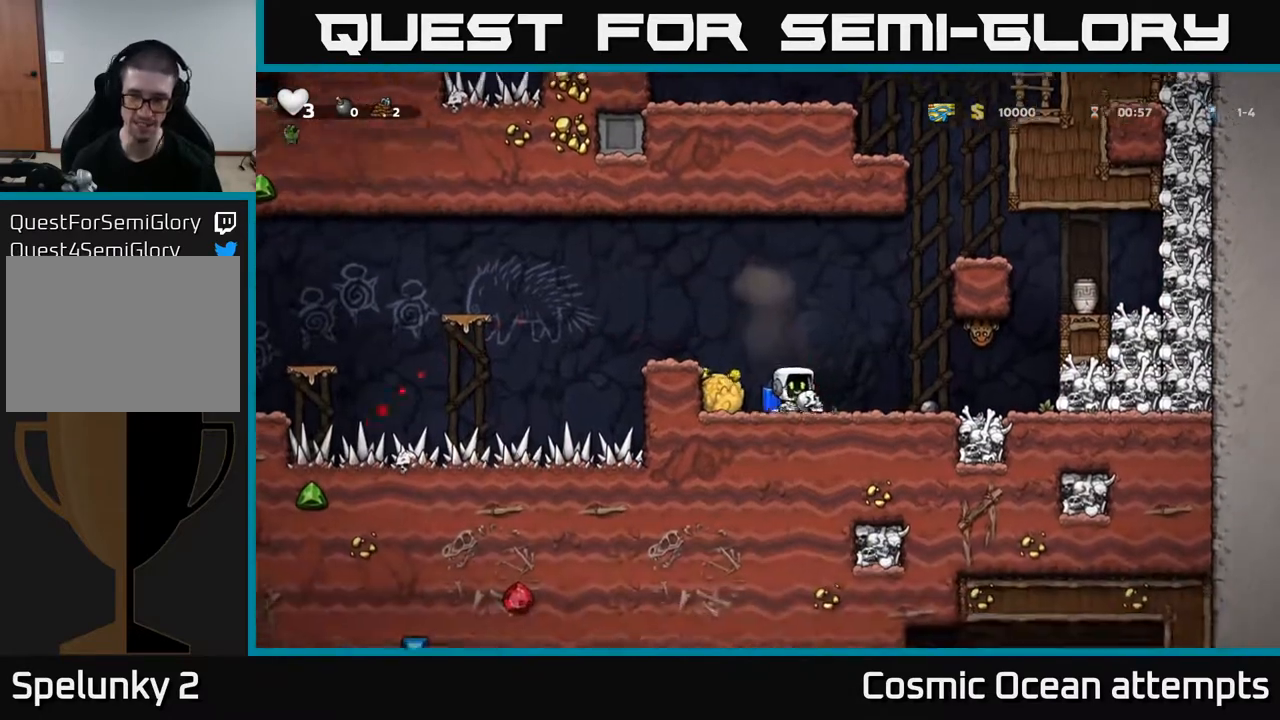
{"buttons": ["X"], "right_stick": "center", "events": [[50, "DPAD_RIGHT", "up"], [233, "A", "down"], [300, "A", "up"], [367, "DPAD_RIGHT", "down"], [433, "DPAD_RIGHT", "up"], [433, "X", "down"]]}